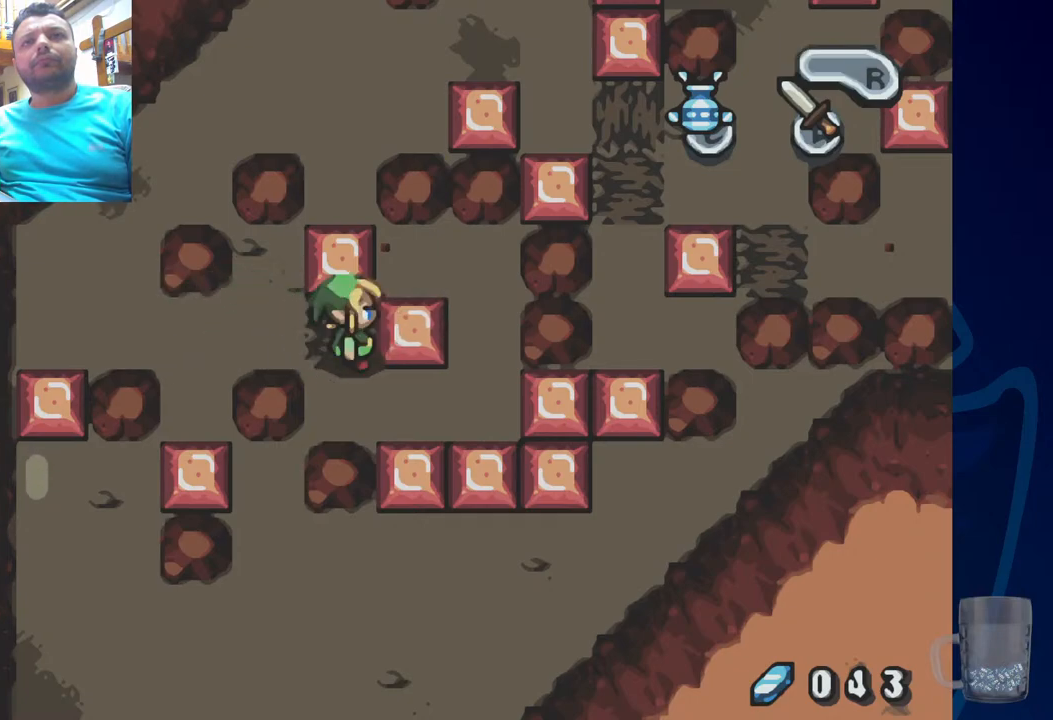
Gameplay with a controller (PlayStation layout); each line is a JSON object with the inputs held at the frame after it. "events" lists button and stick changes between this image and that frame as [ms after this image, input, new state], when the widget could be followed in between.
{"buttons": [], "left_stick": "center", "right_stick": "center", "events": [[17, "DPAD_DOWN", "down"], [183, "DPAD_DOWN", "up"]]}
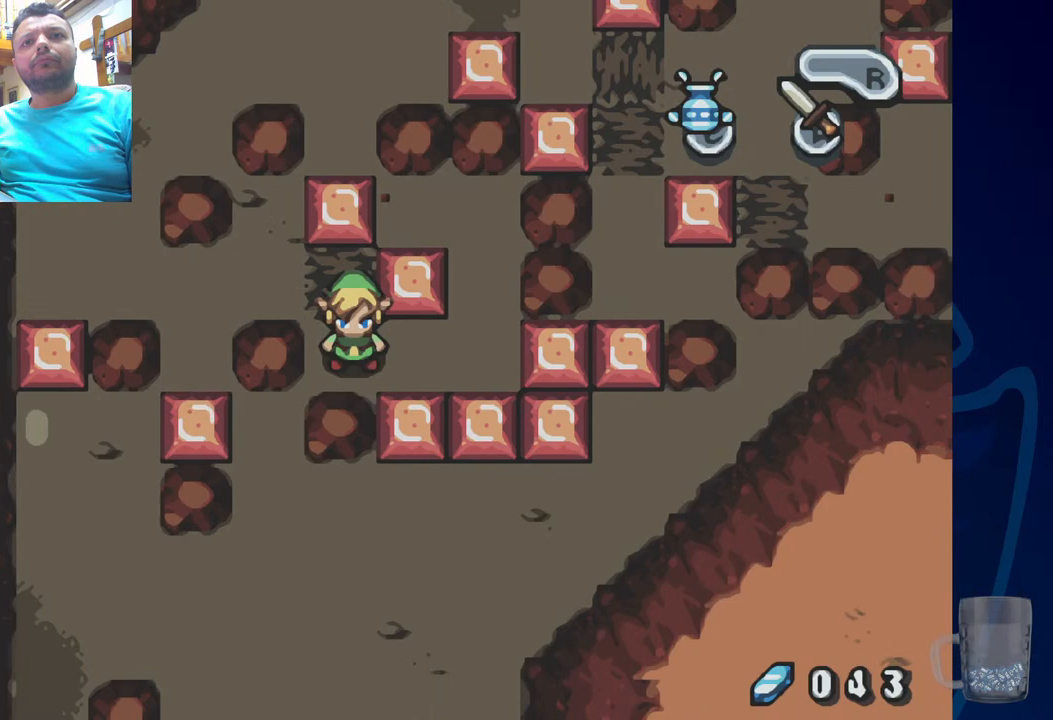
{"buttons": [], "left_stick": "center", "right_stick": "center", "events": [[300, "DPAD_DOWN", "down"], [417, "DPAD_DOWN", "up"]]}
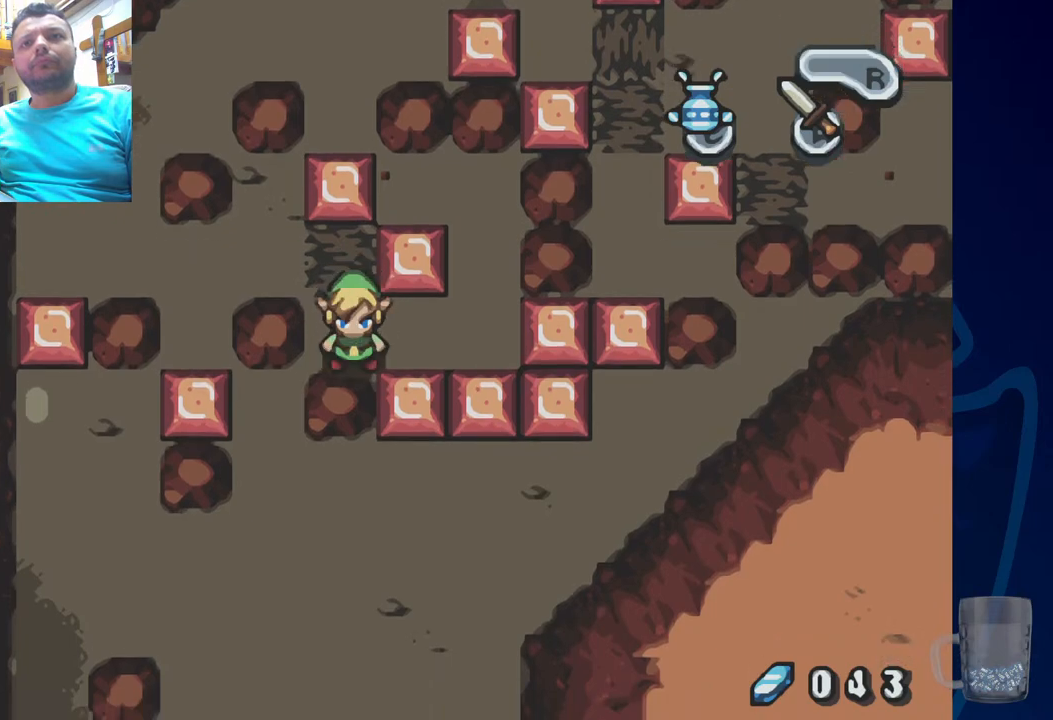
{"buttons": [], "left_stick": "center", "right_stick": "center", "events": []}
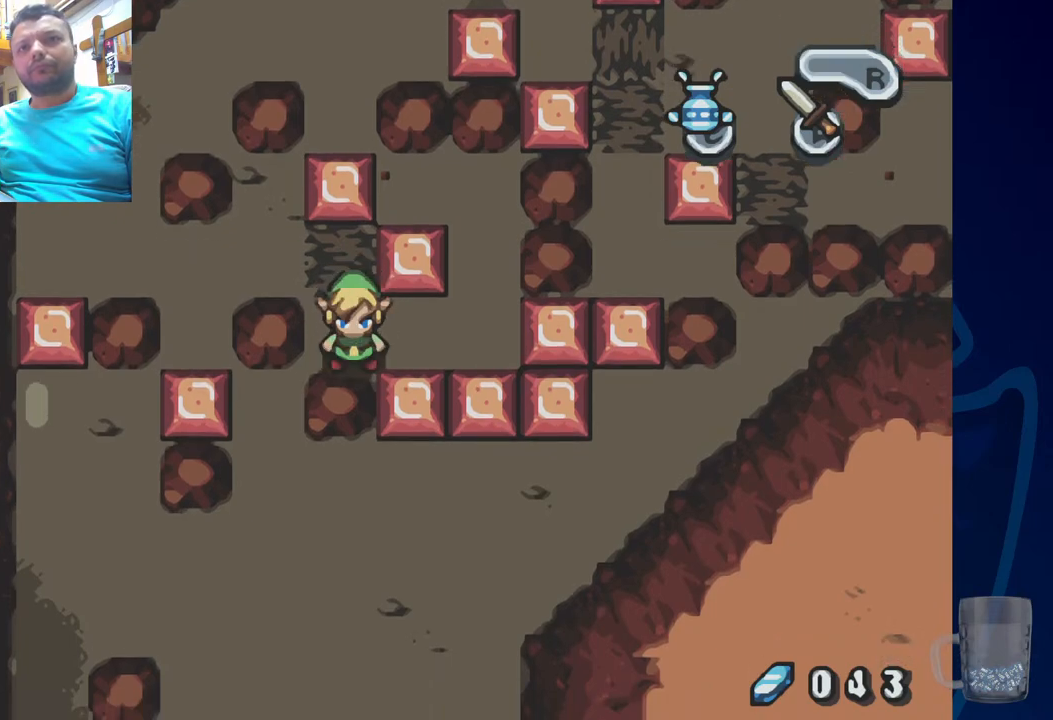
{"buttons": [], "left_stick": "center", "right_stick": "center", "events": []}